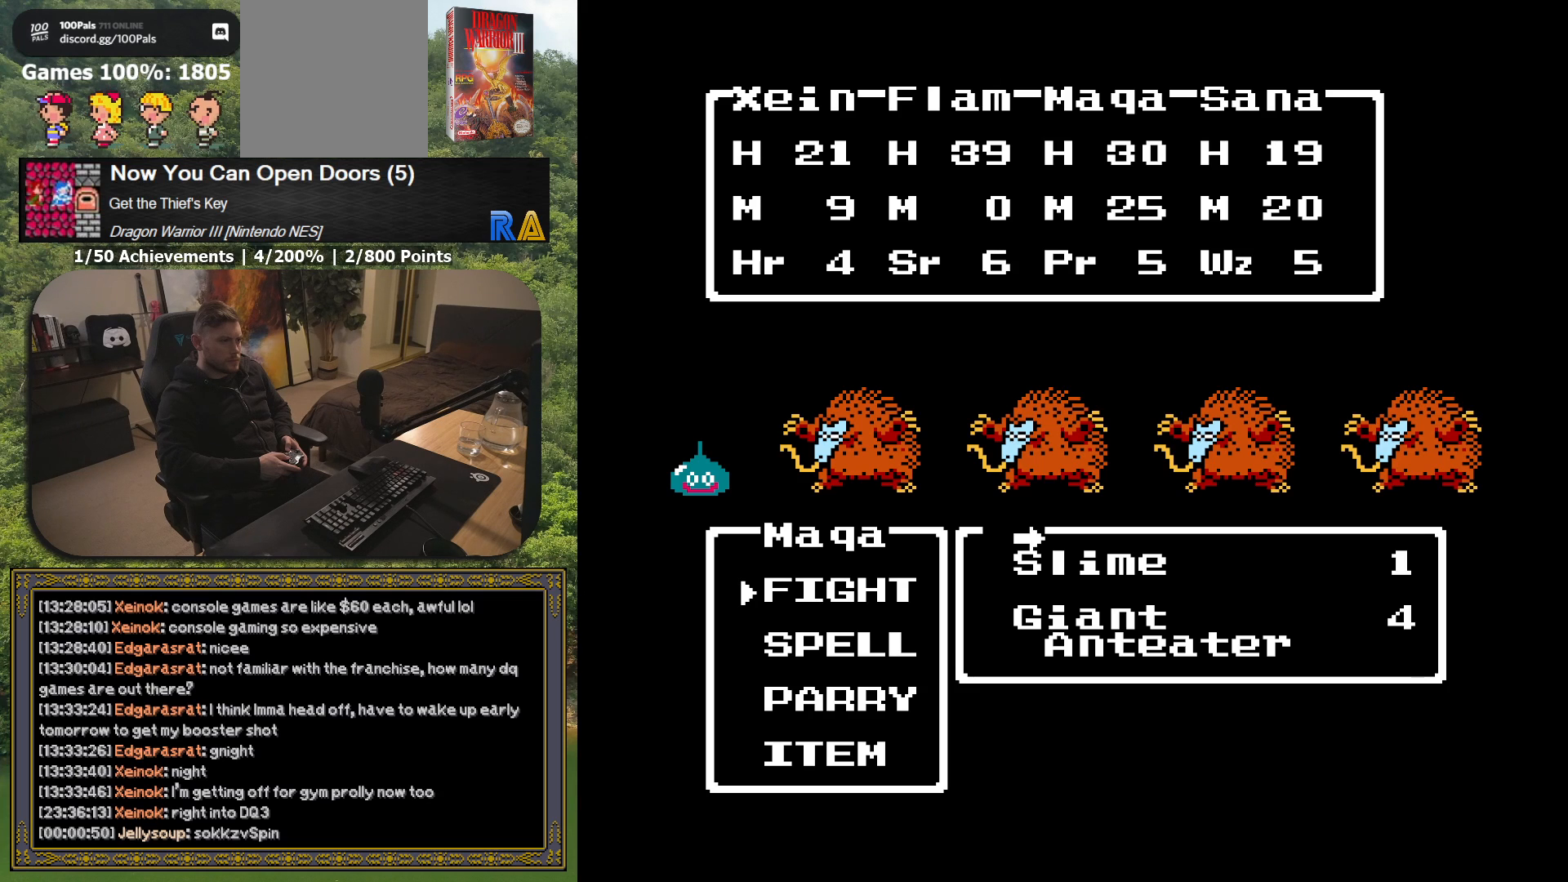
Gameplay with a controller (Xbox layout); each line is a JSON object with the inputs held at the frame after it. "button_events" lists button changes between this image and that frame as [ms after this image, input, new state], when the widget could be followed in between (sticks are given only as held states). Not read: L3 R3 left_stick right_stick.
{"buttons": ["A"], "button_events": [[350, "A", "down"]]}
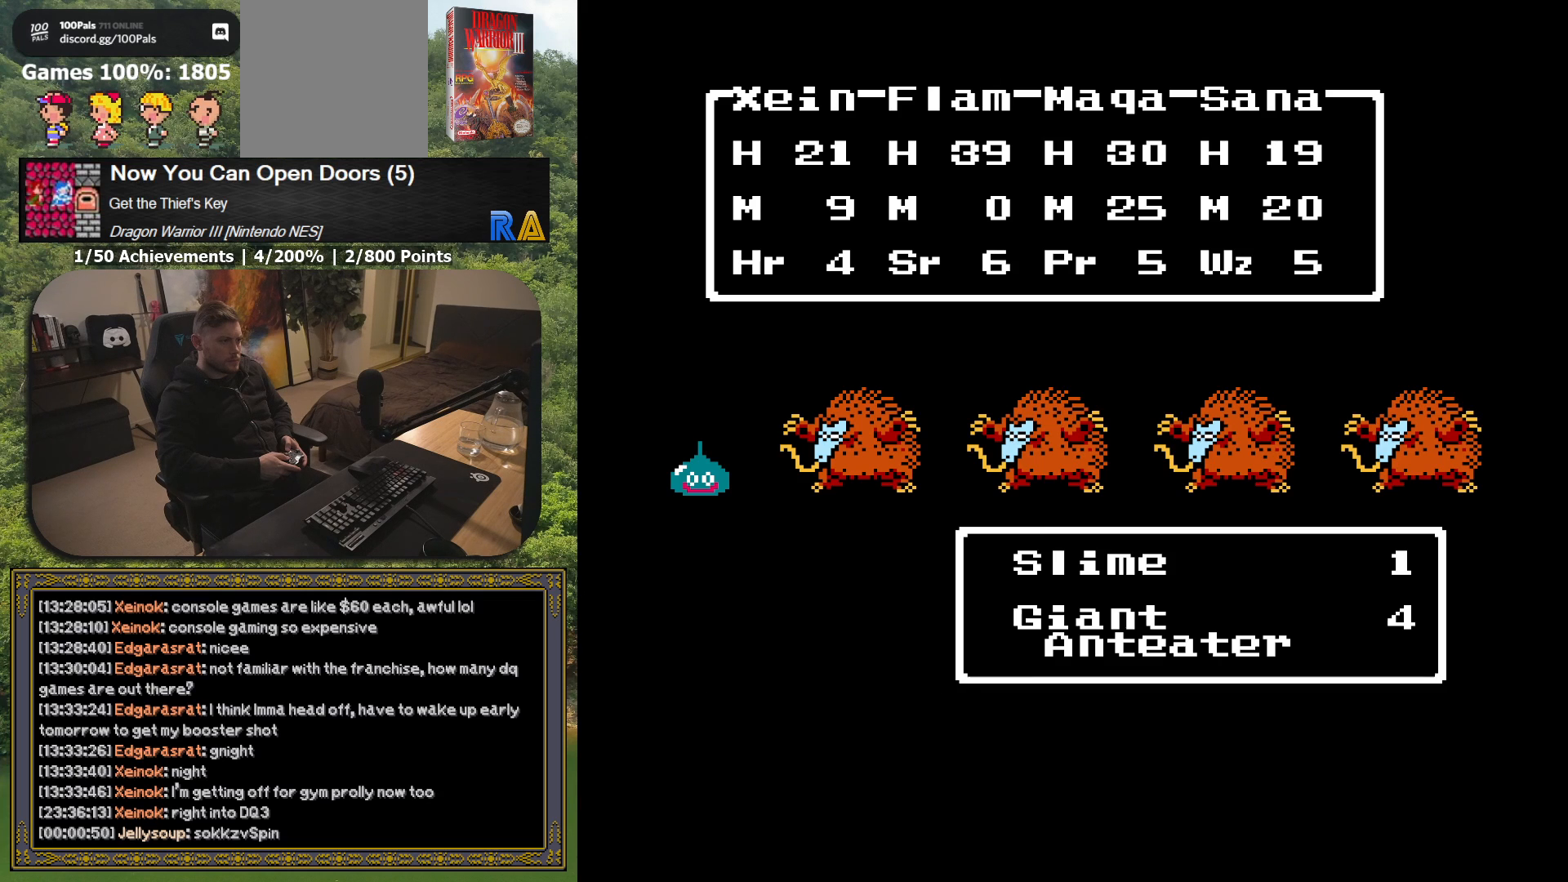
{"buttons": [], "button_events": [[17, "A", "up"], [350, "A", "down"], [483, "A", "up"]]}
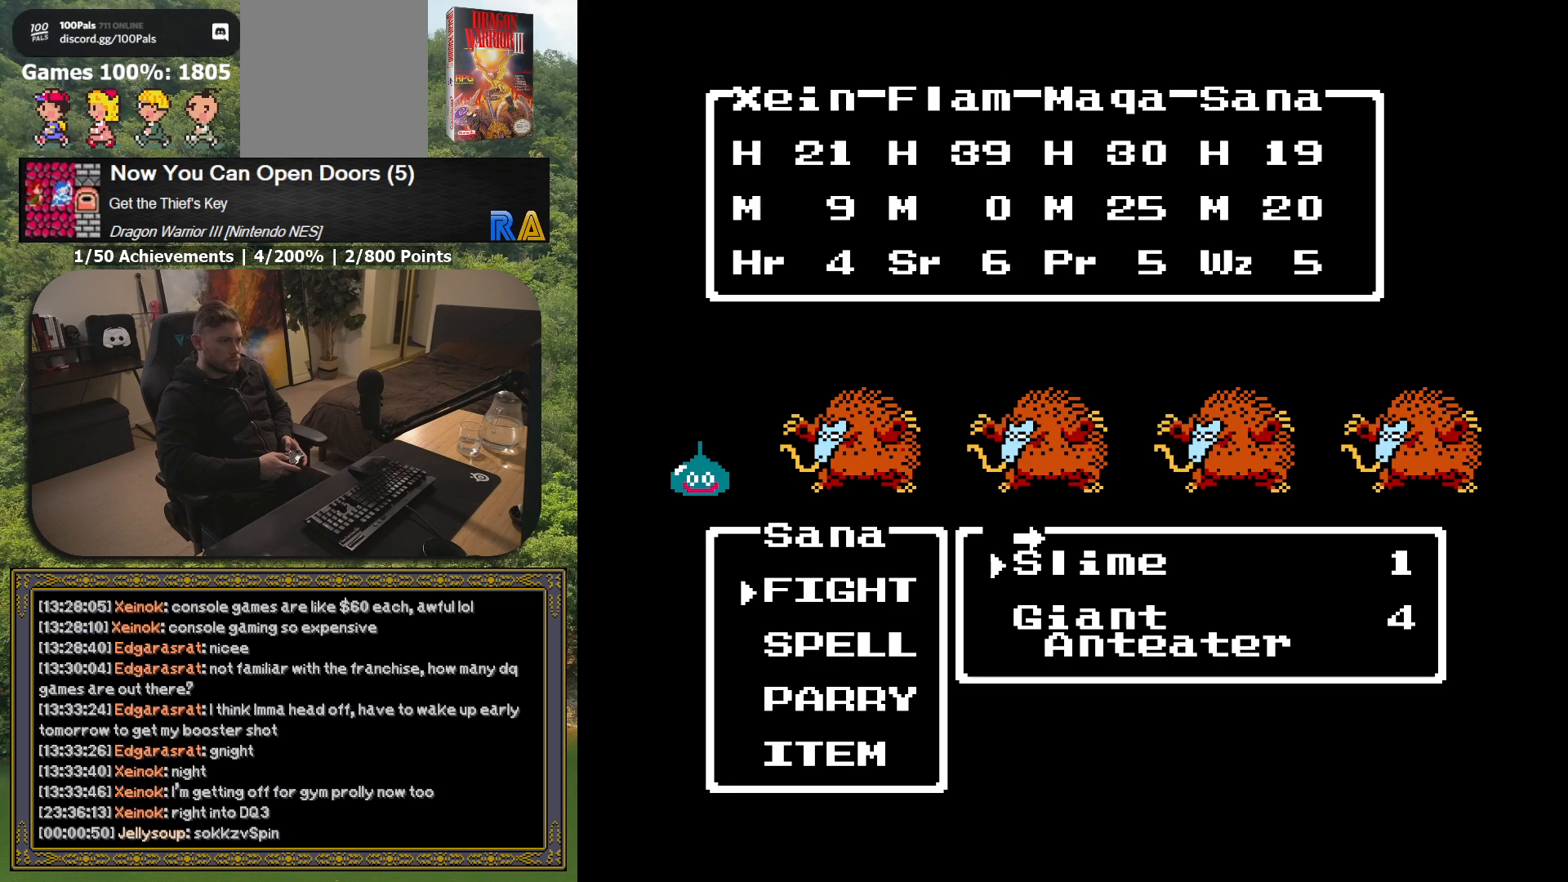
{"buttons": [], "button_events": [[200, "DPAD_DOWN", "down"], [300, "DPAD_DOWN", "up"]]}
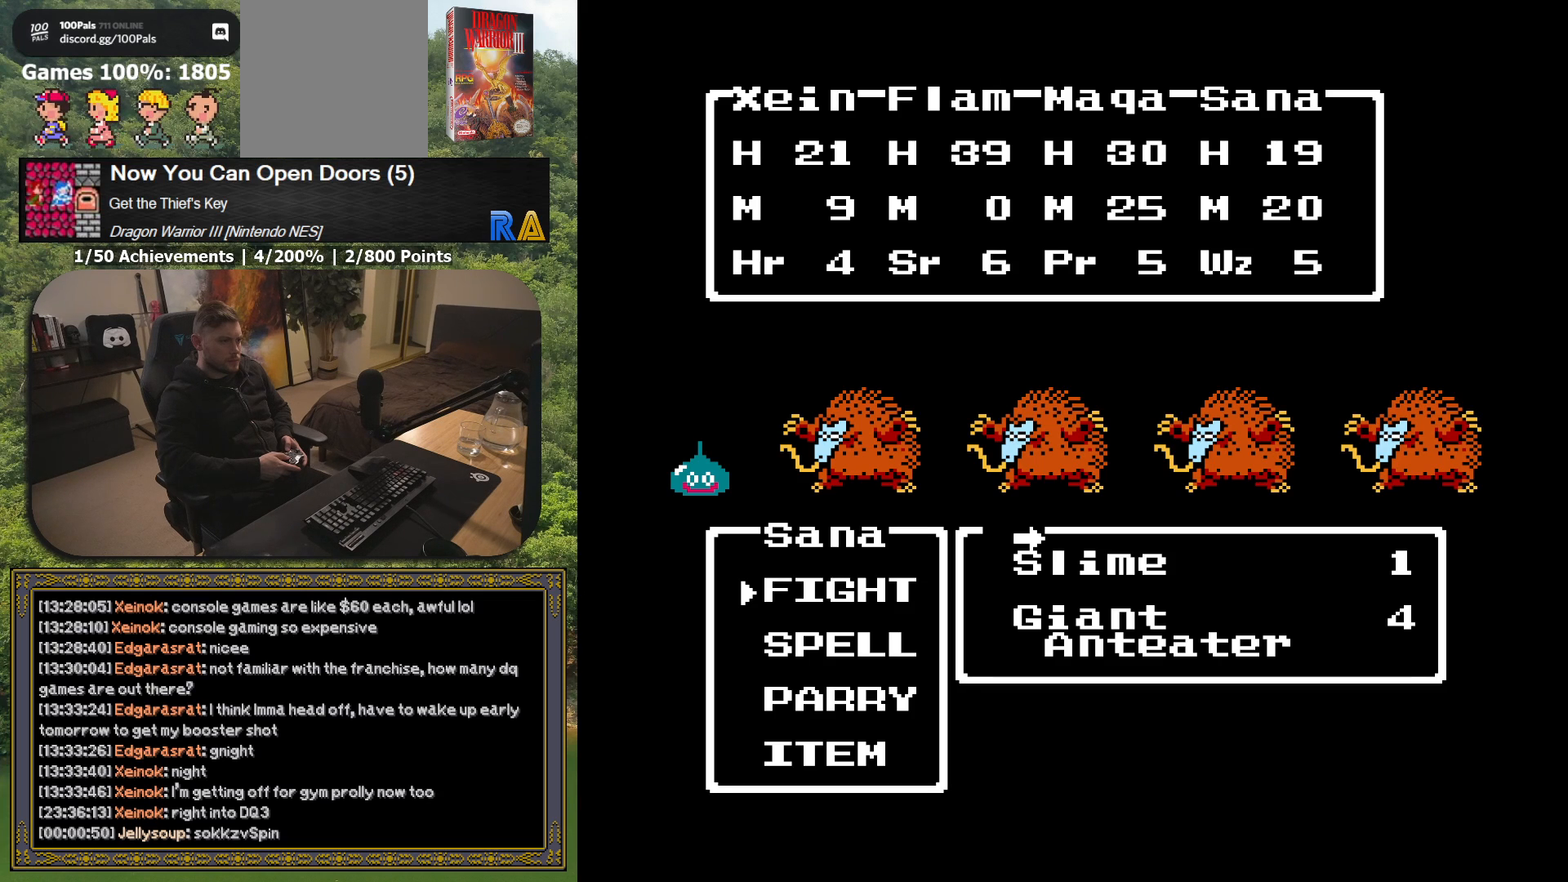
{"buttons": [], "button_events": []}
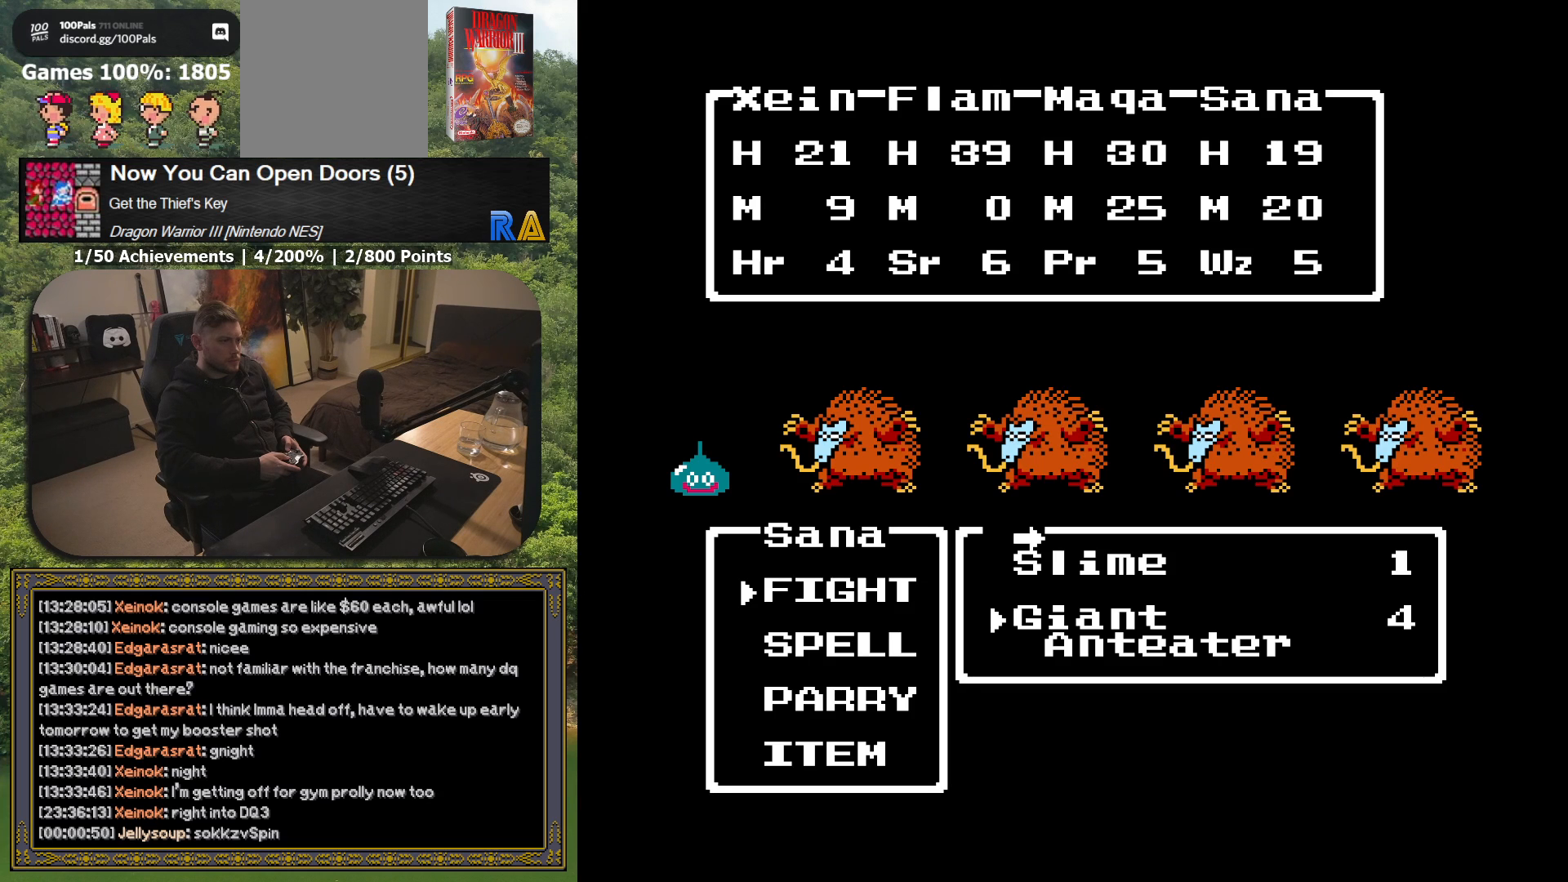
{"buttons": ["A"], "button_events": [[450, "A", "down"]]}
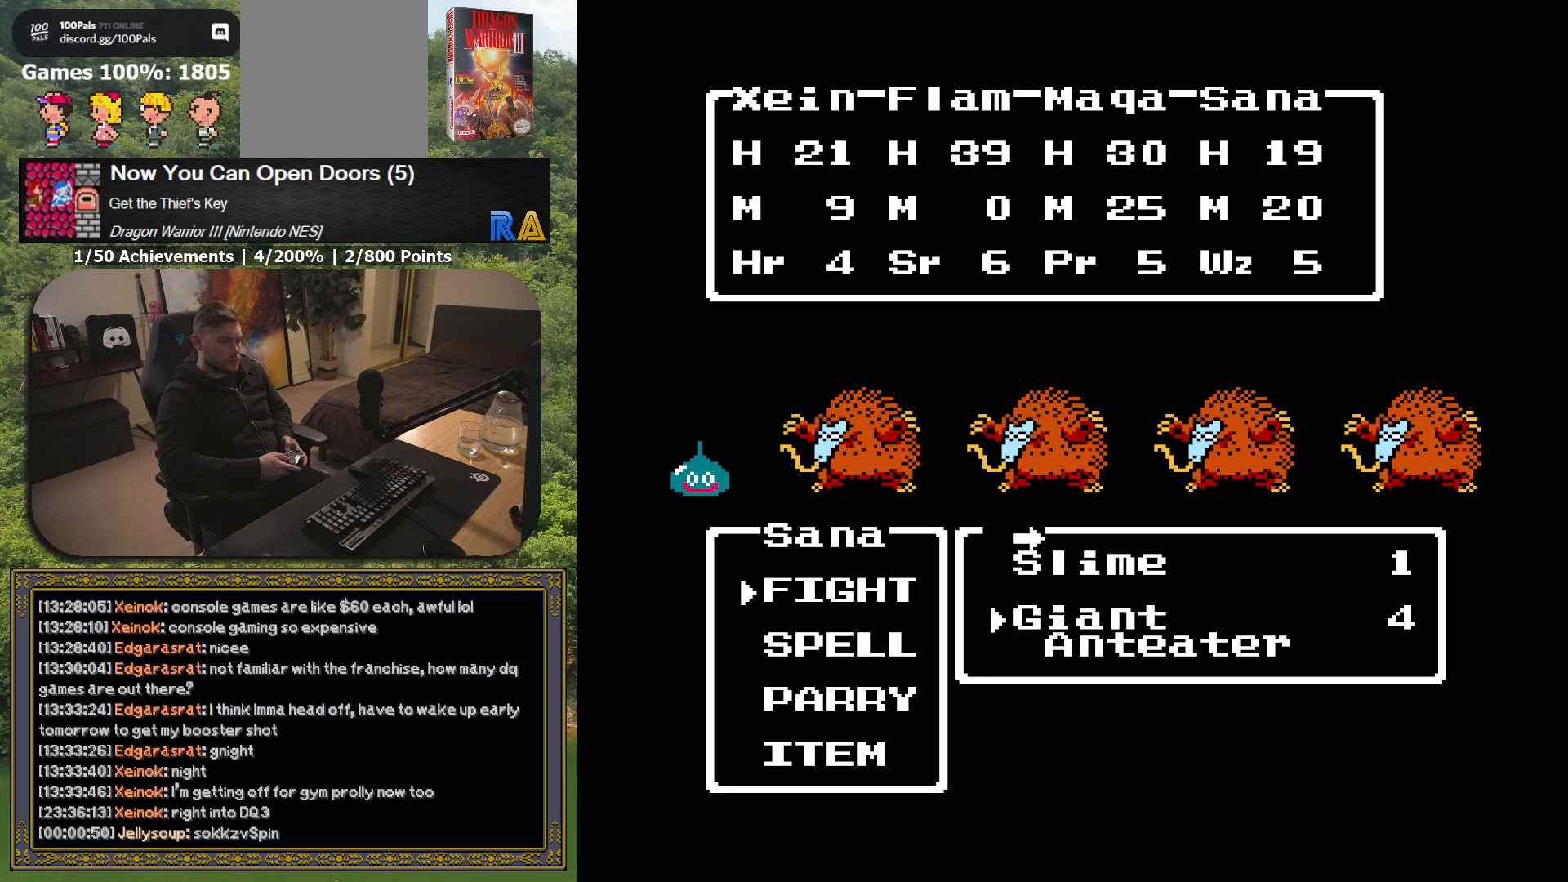
{"buttons": [], "button_events": [[100, "A", "up"]]}
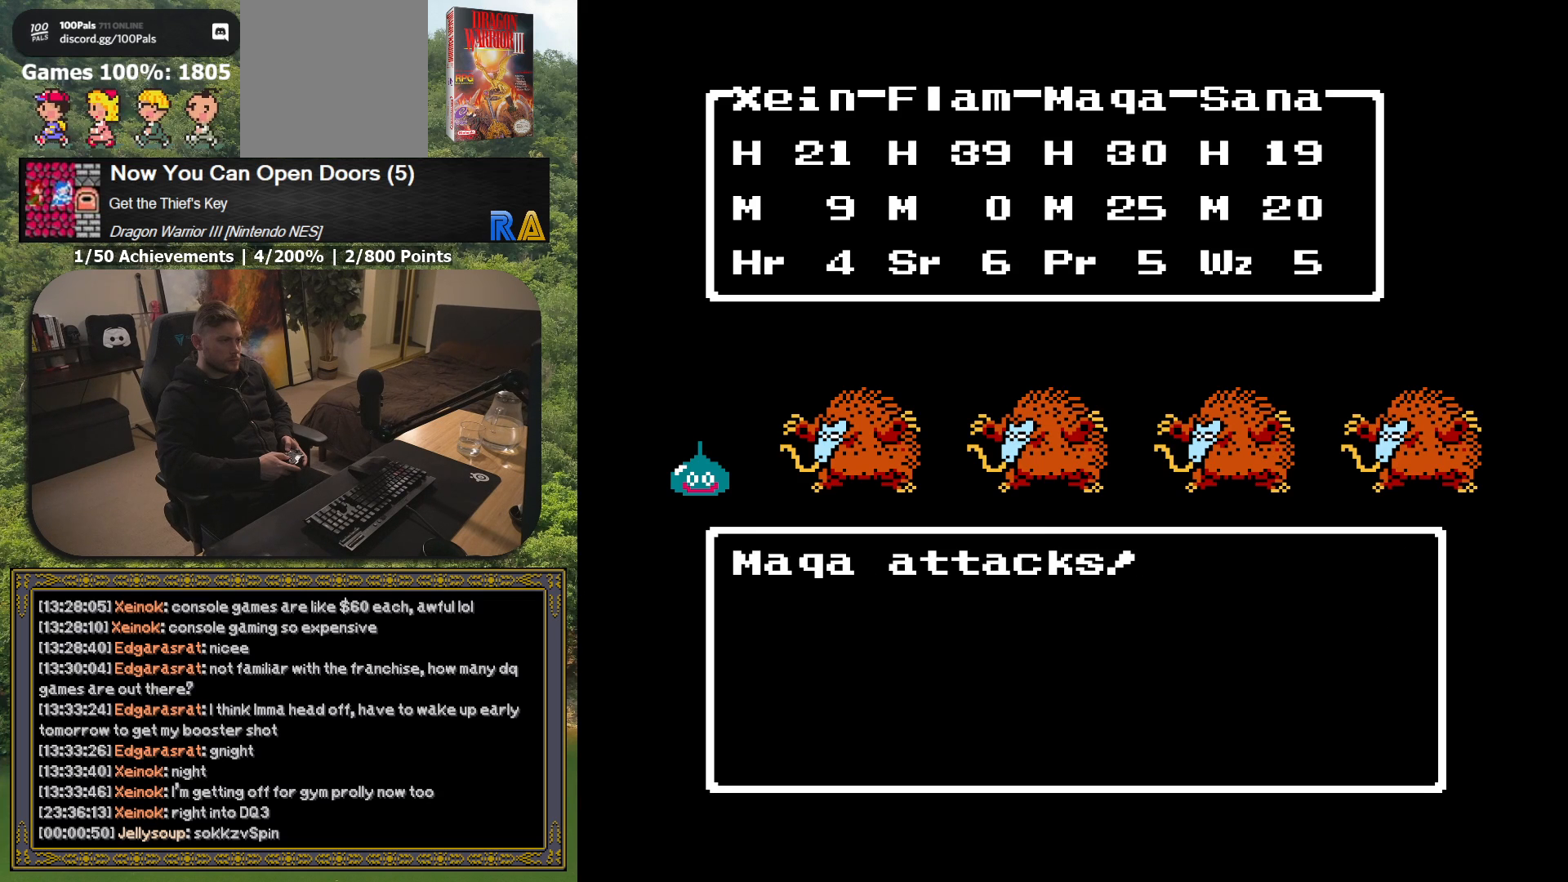
{"buttons": [], "button_events": [[367, "A", "down"], [500, "A", "up"]]}
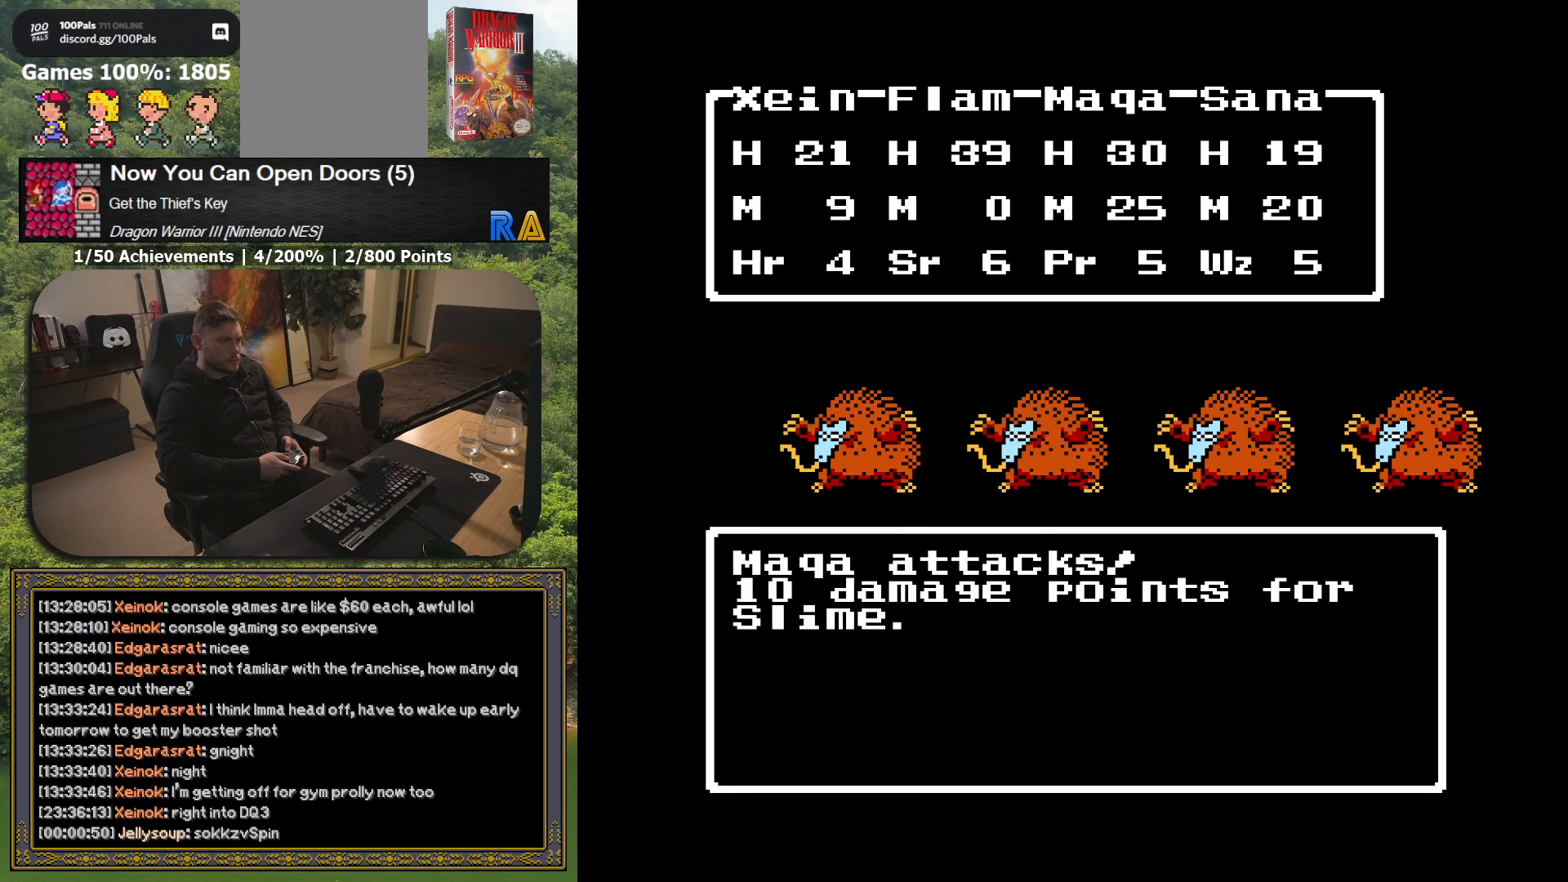
{"buttons": [], "button_events": []}
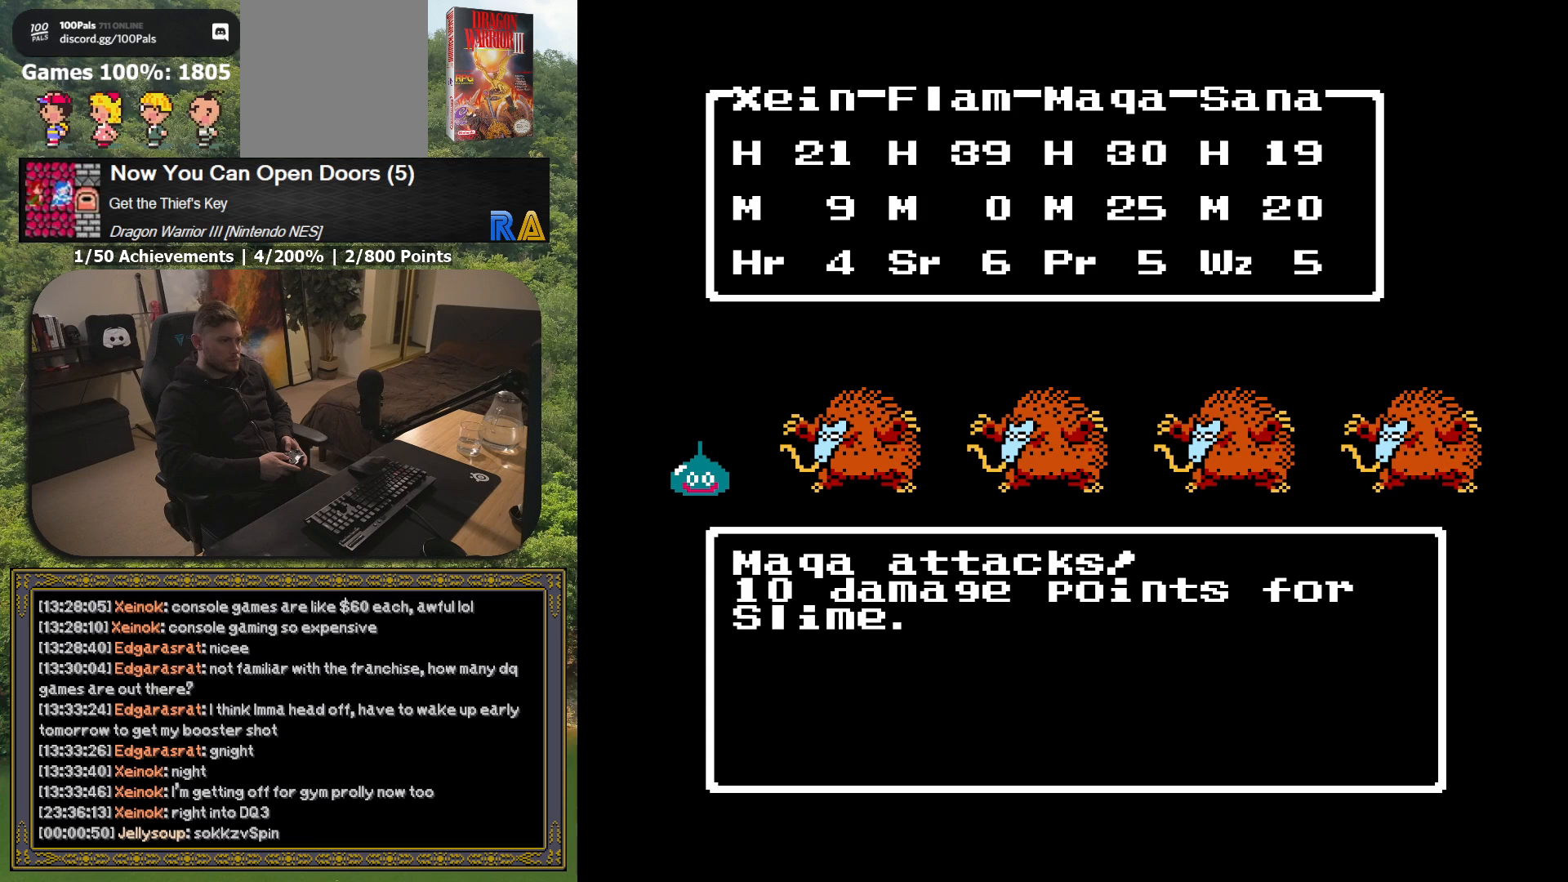
{"buttons": [], "button_events": []}
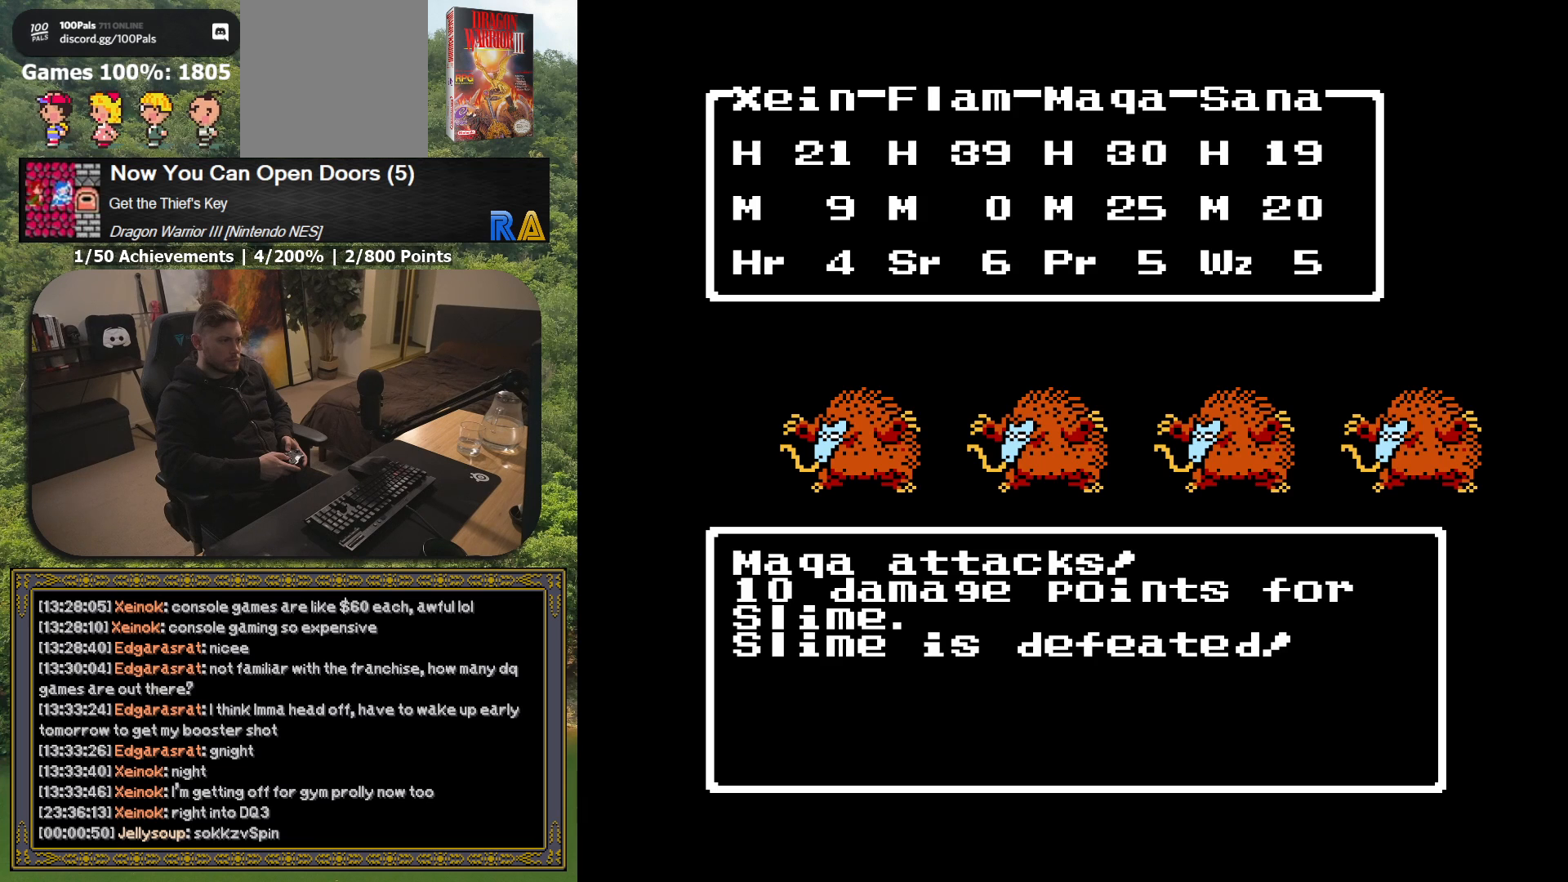
{"buttons": [], "button_events": [[250, "A", "down"], [383, "A", "up"]]}
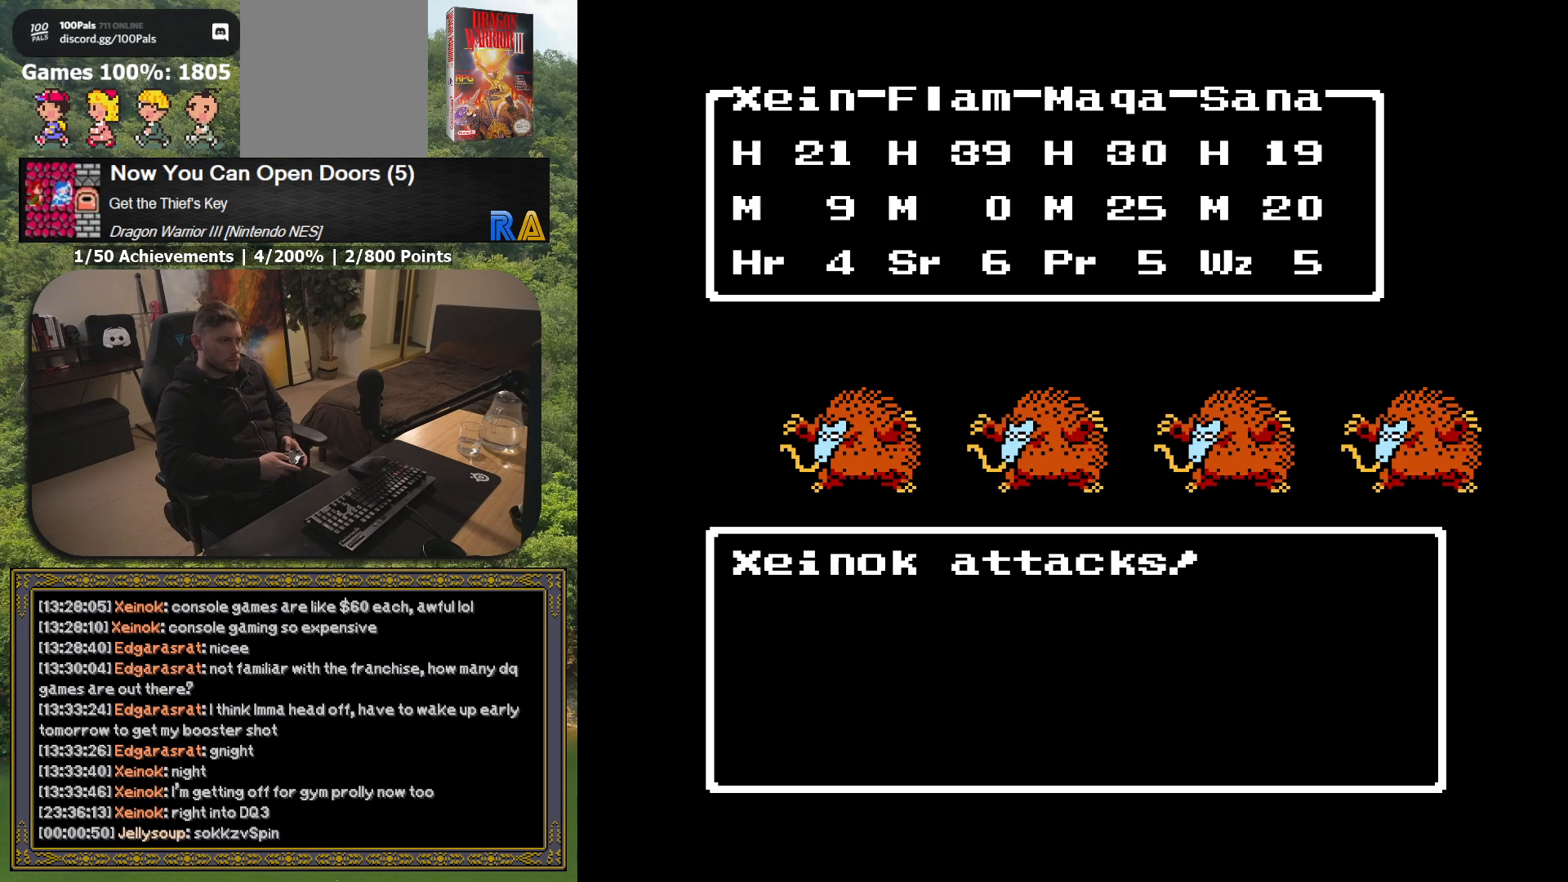
{"buttons": [], "button_events": [[317, "A", "down"], [450, "A", "up"]]}
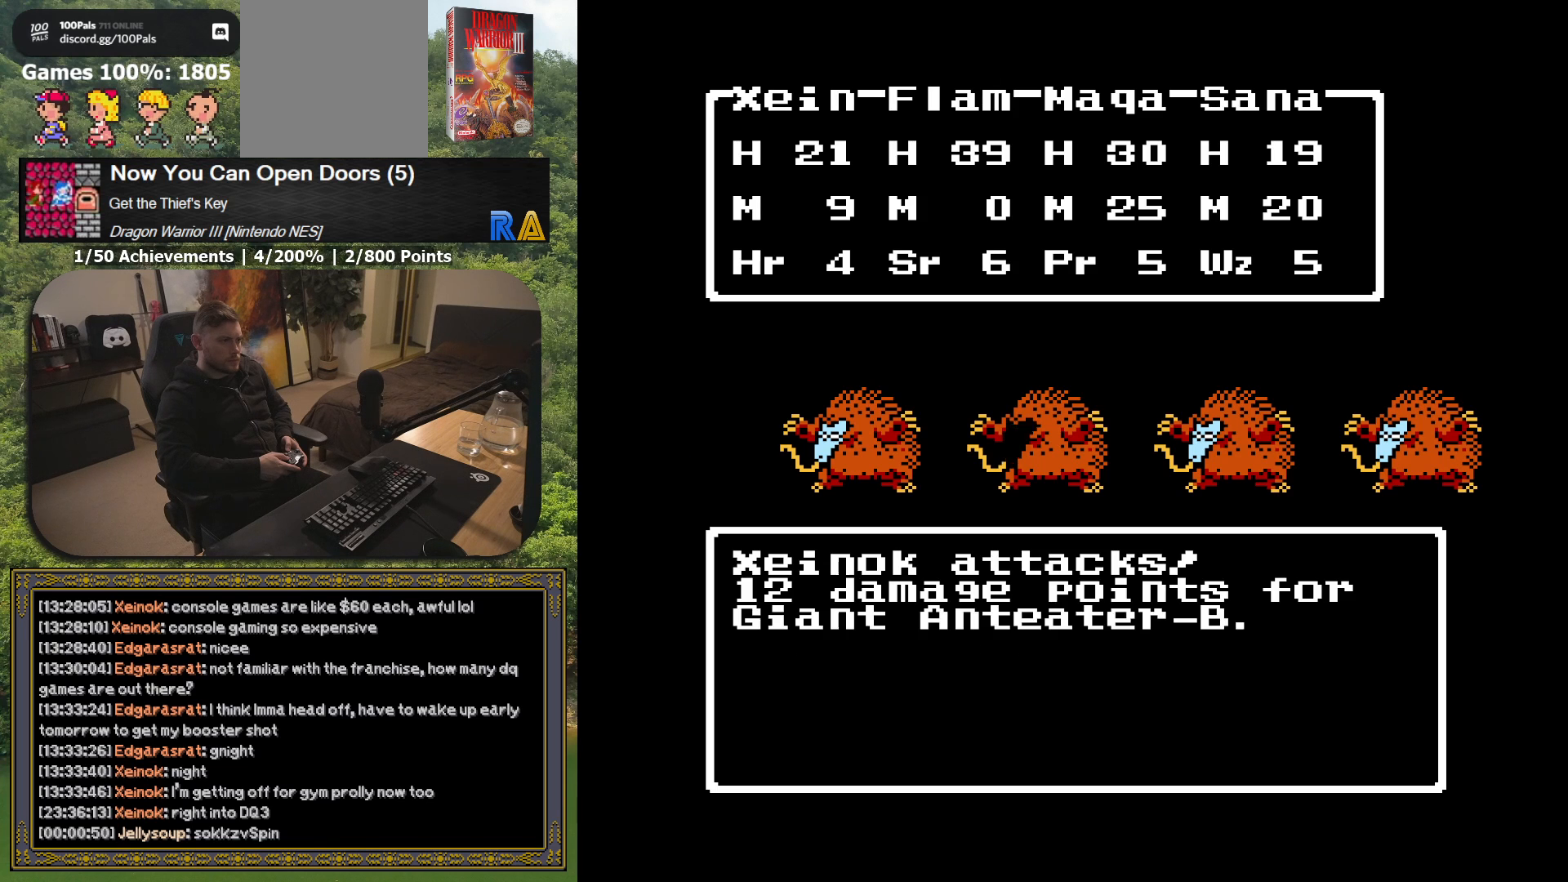
{"buttons": [], "button_events": []}
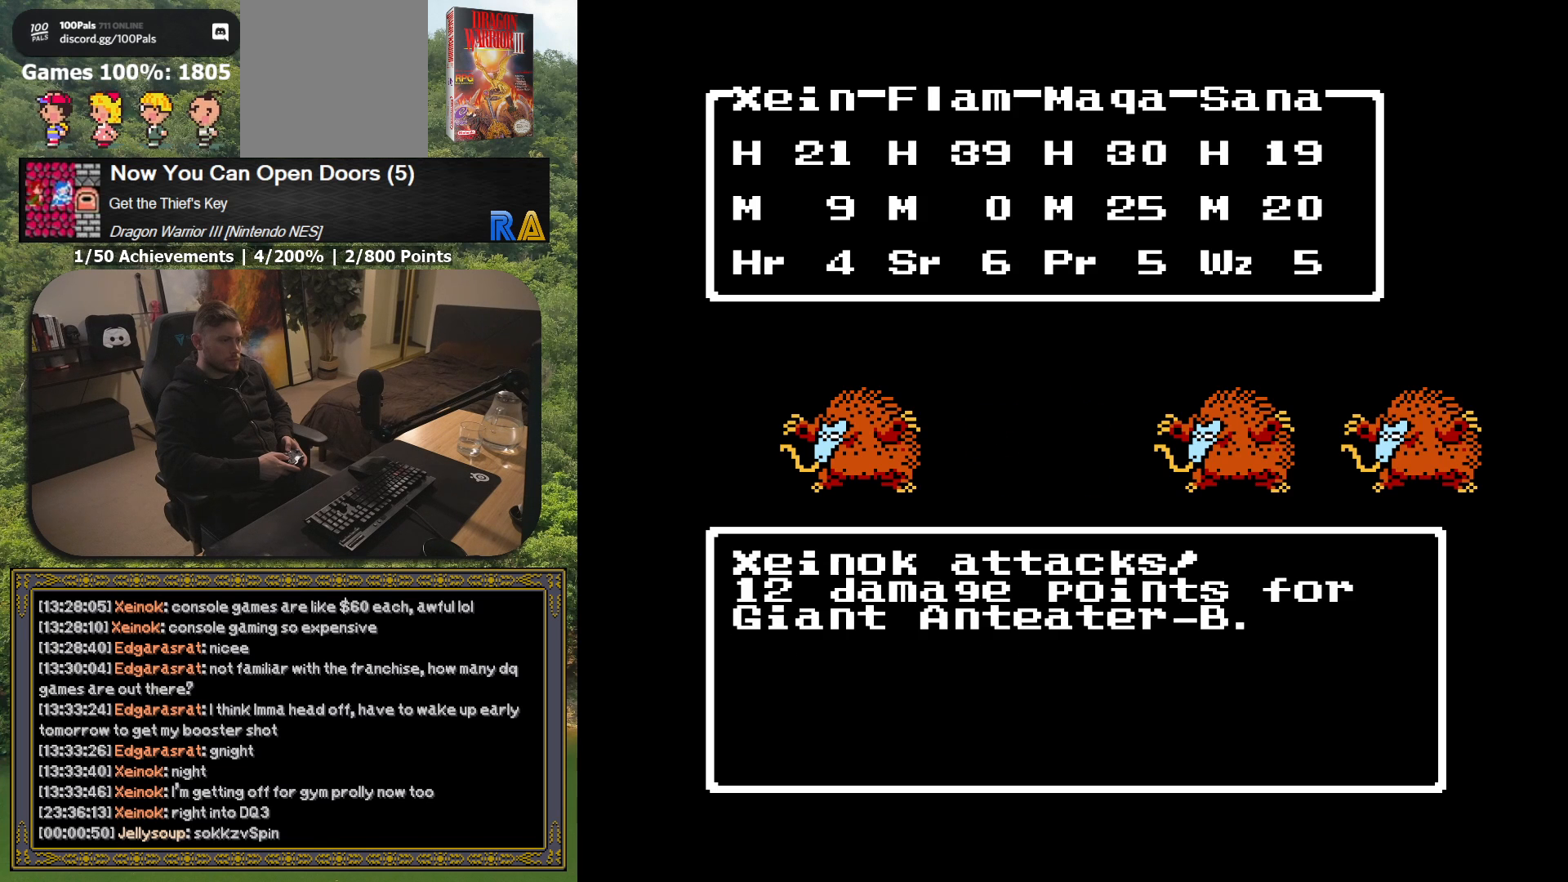
{"buttons": [], "button_events": []}
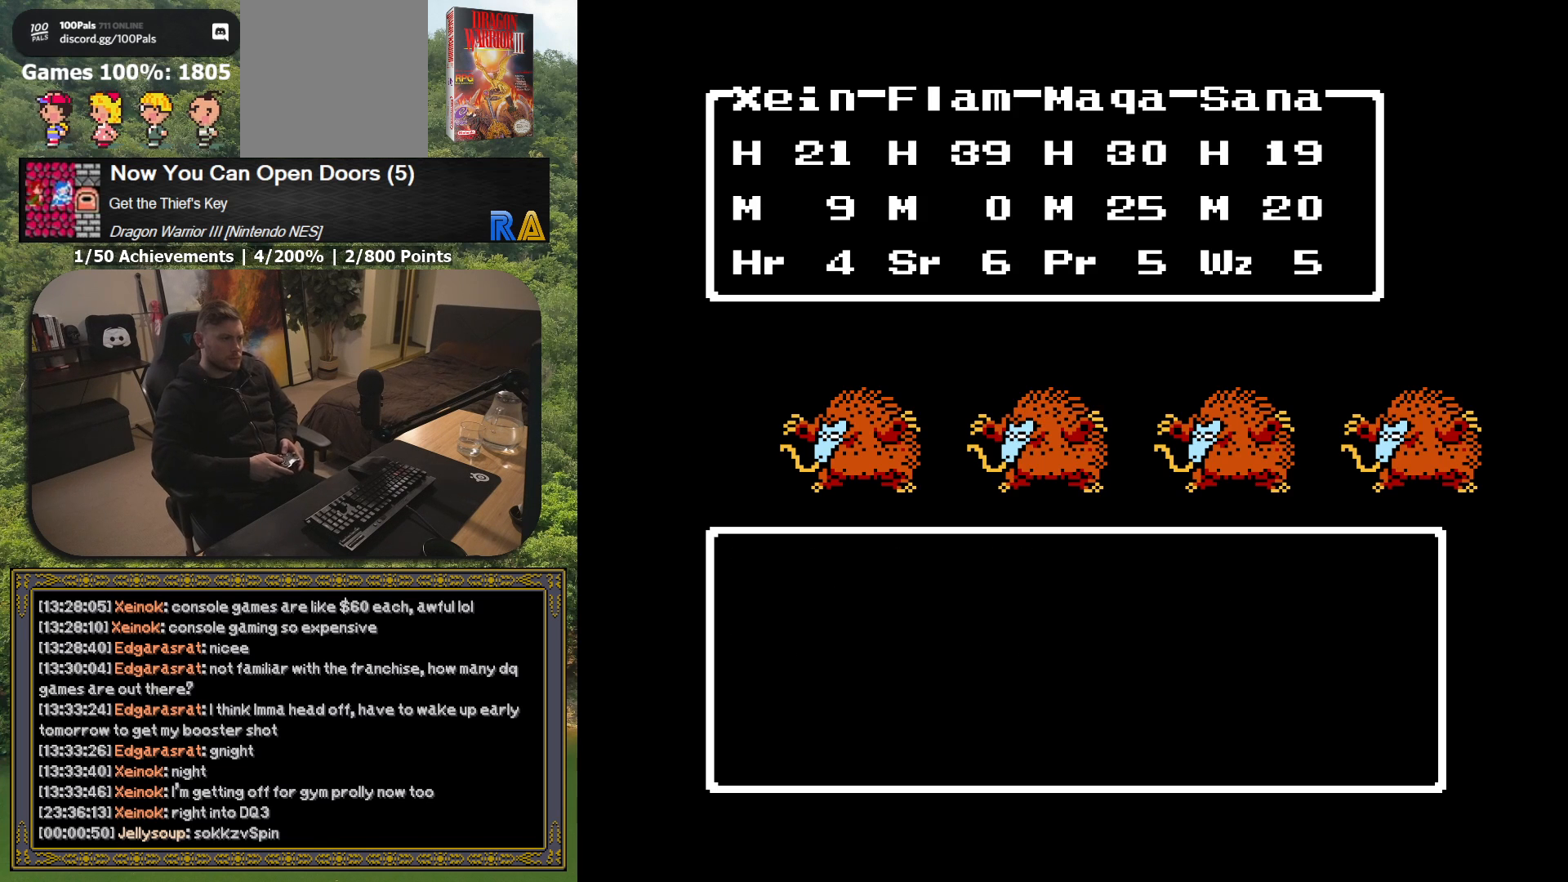
{"buttons": [], "button_events": []}
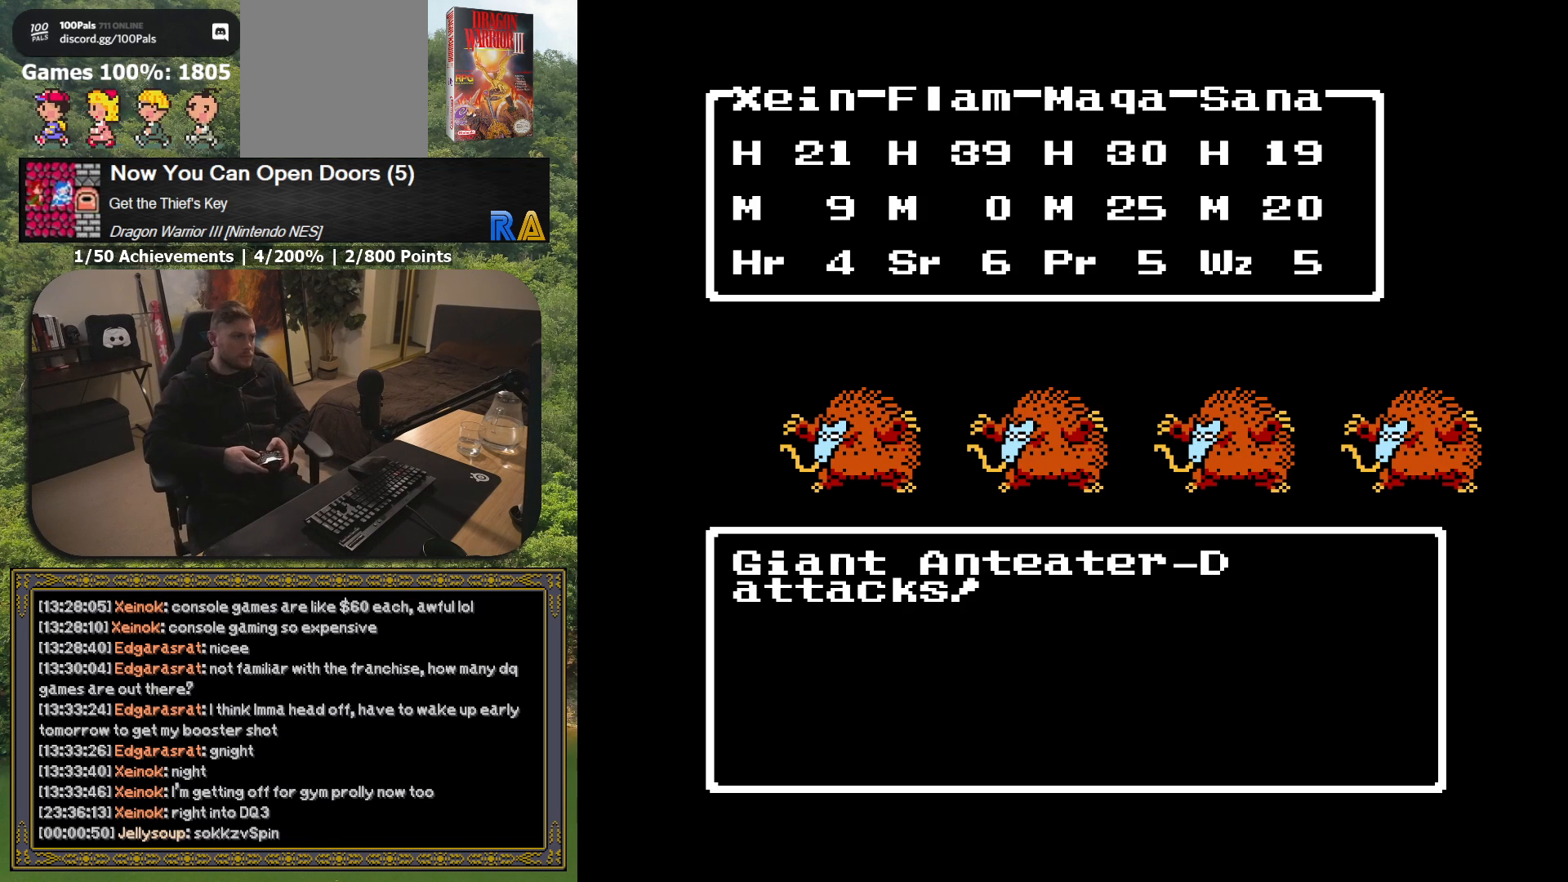
{"buttons": [], "button_events": [[83, "A", "down"], [233, "A", "up"]]}
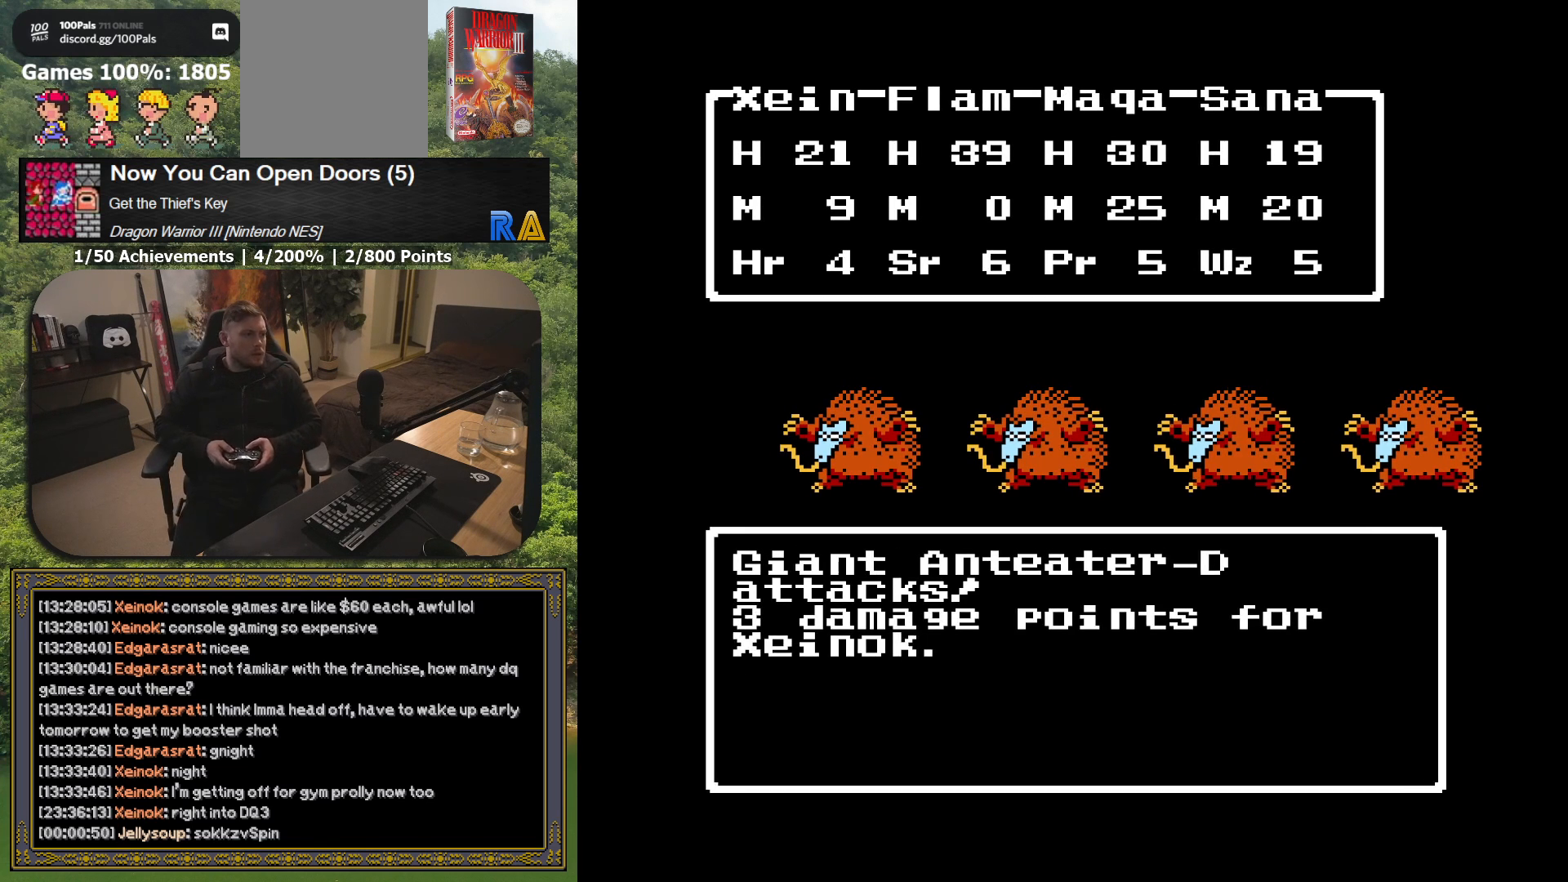
{"buttons": [], "button_events": []}
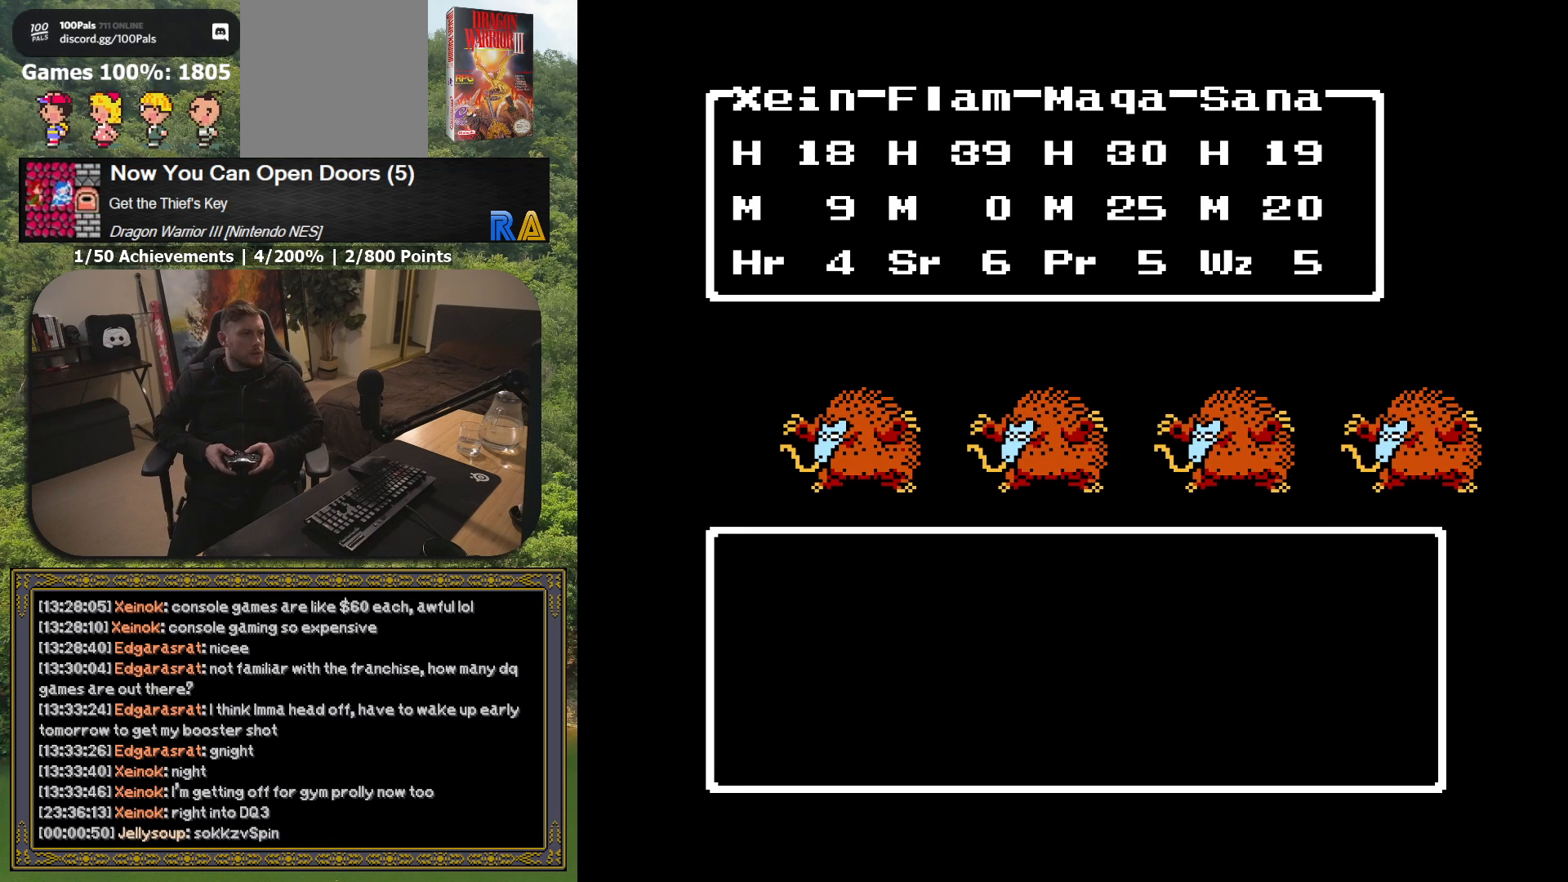
{"buttons": ["A"], "button_events": [[483, "A", "down"]]}
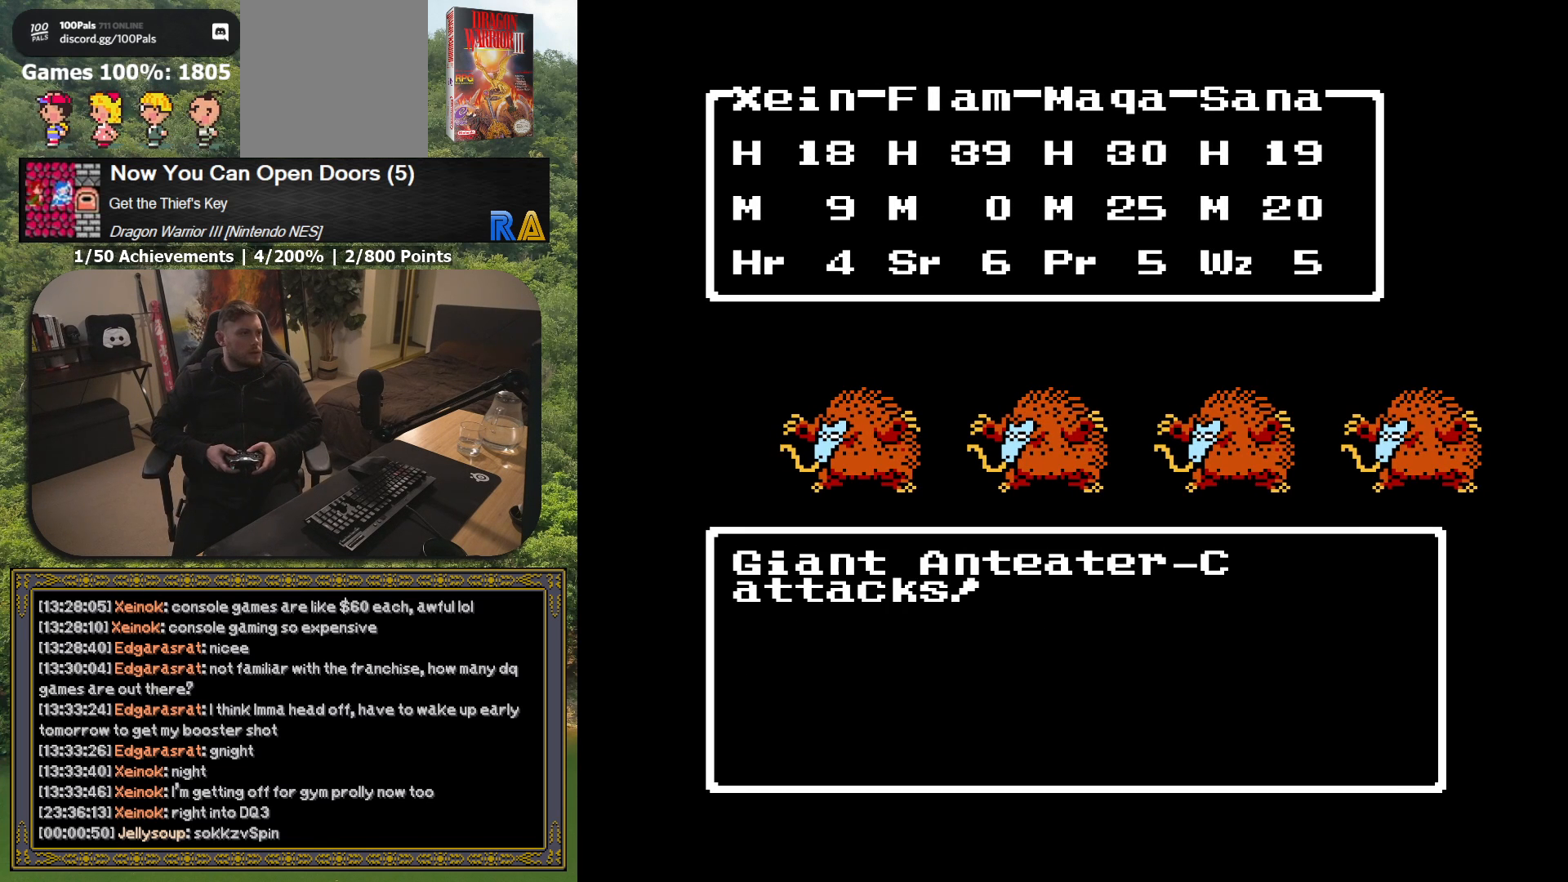
{"buttons": [], "button_events": [[117, "A", "up"]]}
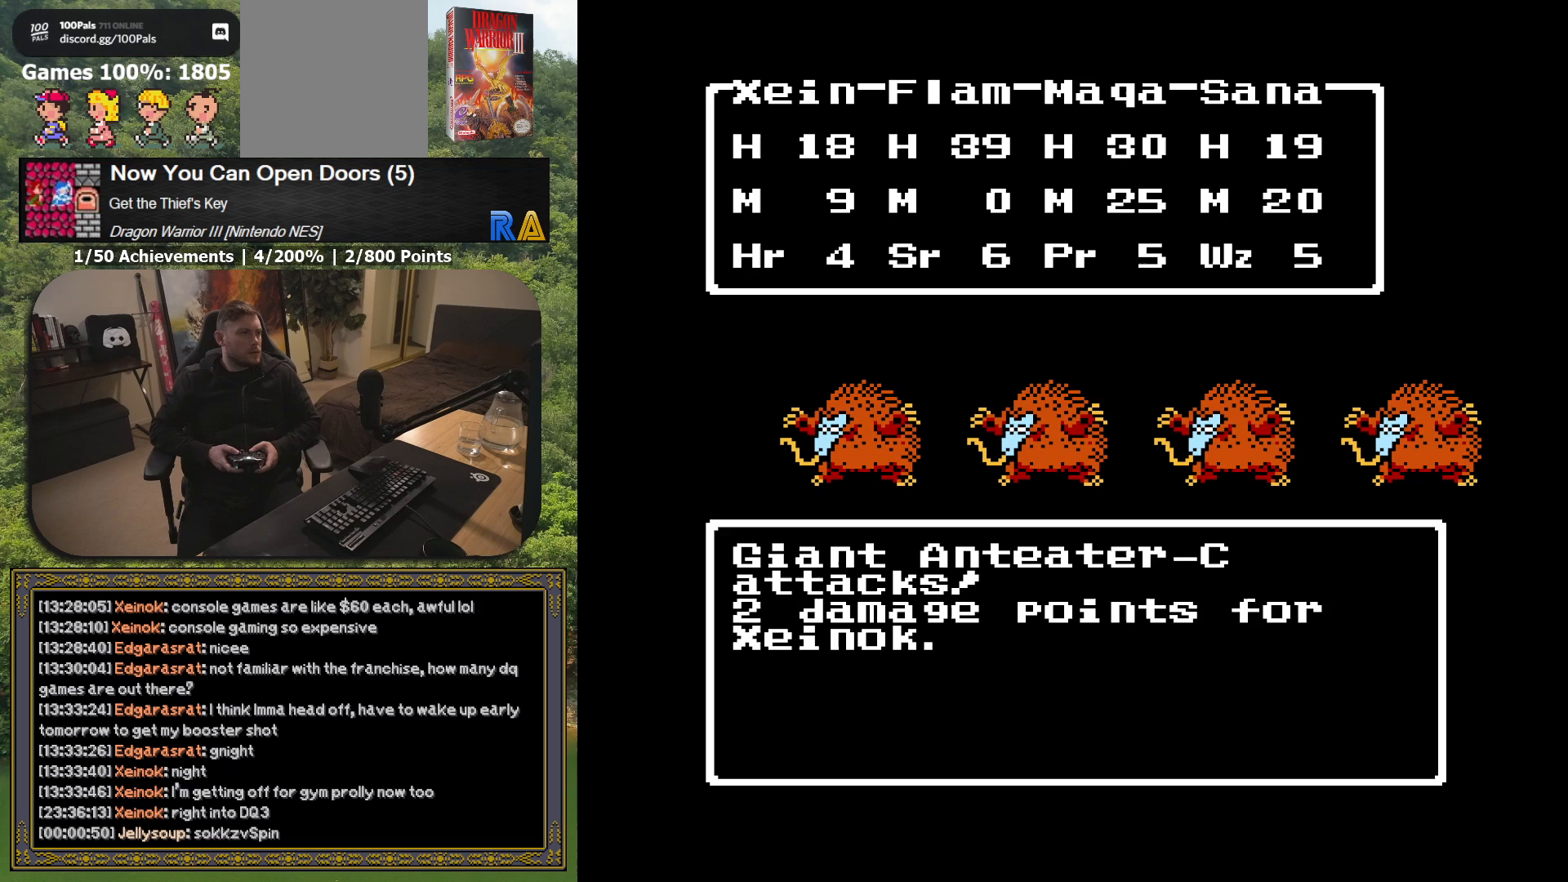
{"buttons": [], "button_events": []}
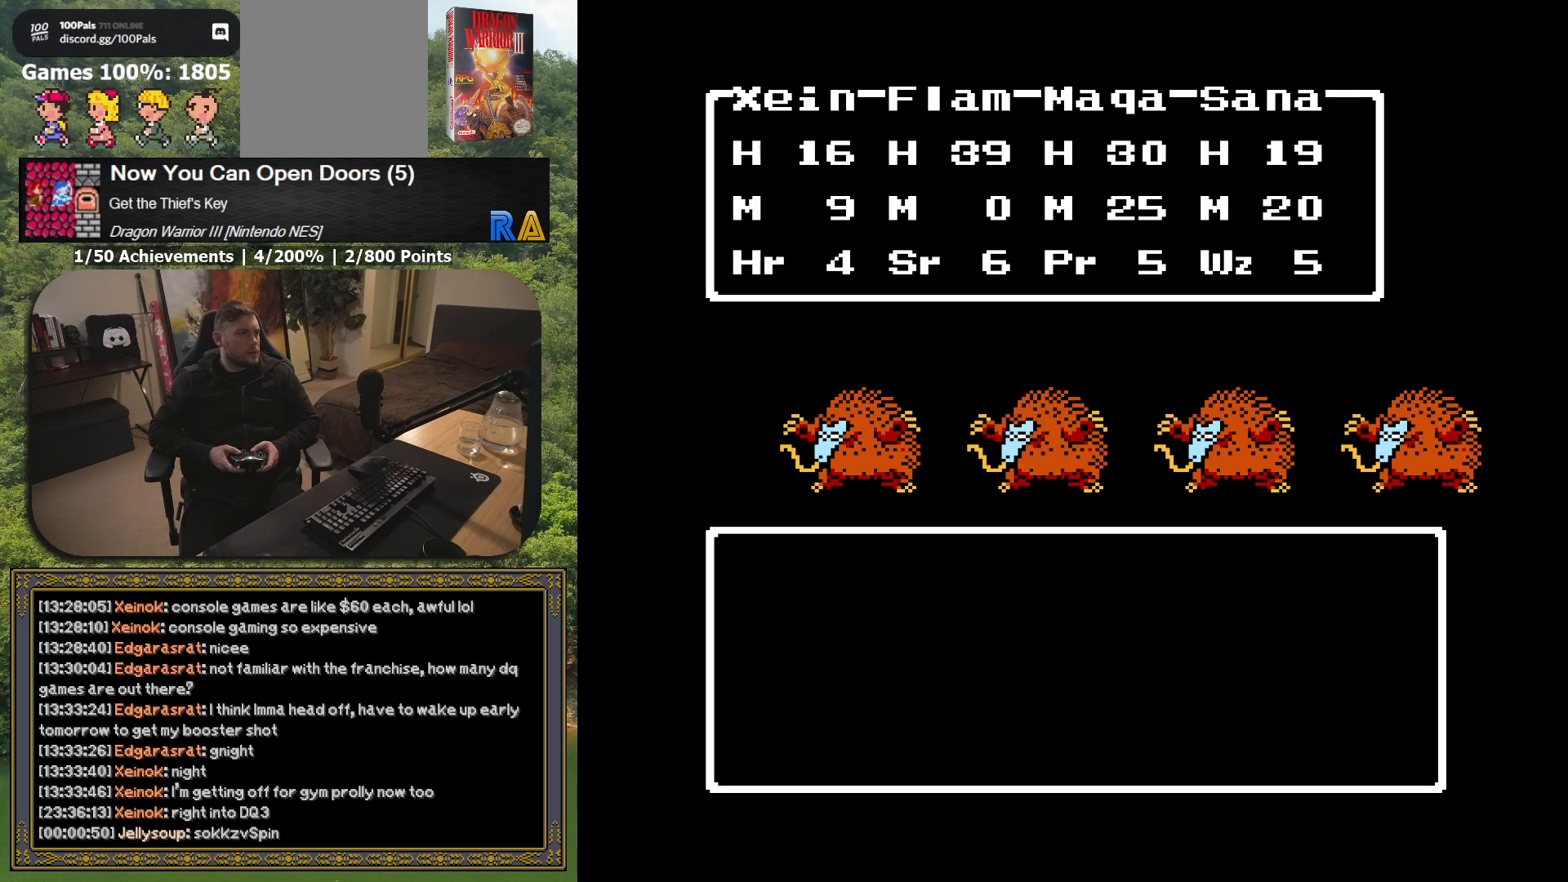
{"buttons": [], "button_events": []}
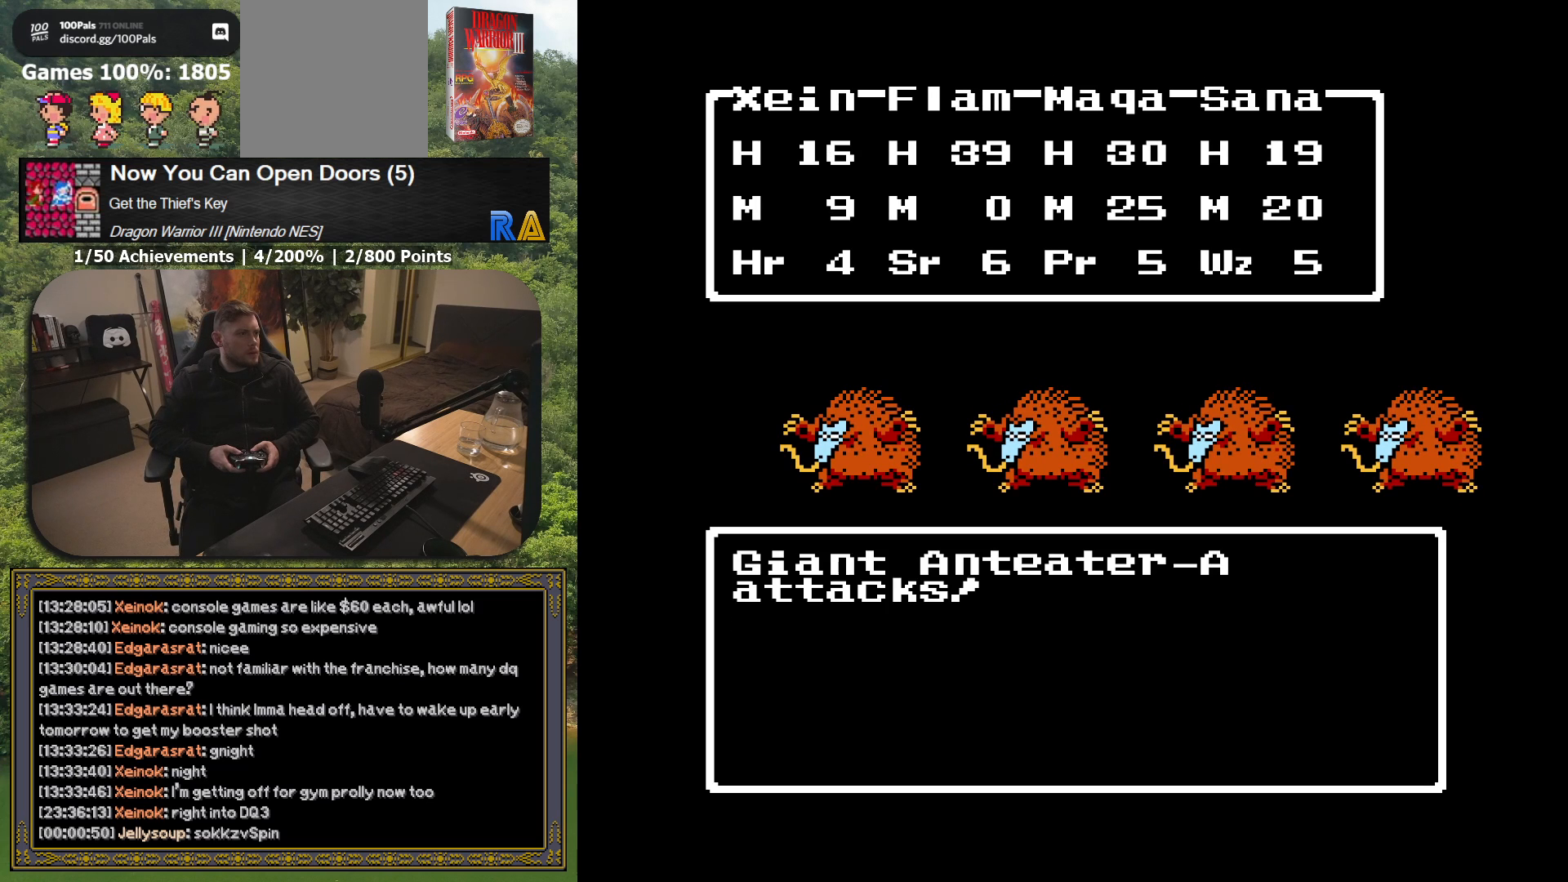
{"buttons": [], "button_events": [[117, "A", "down"], [300, "A", "up"]]}
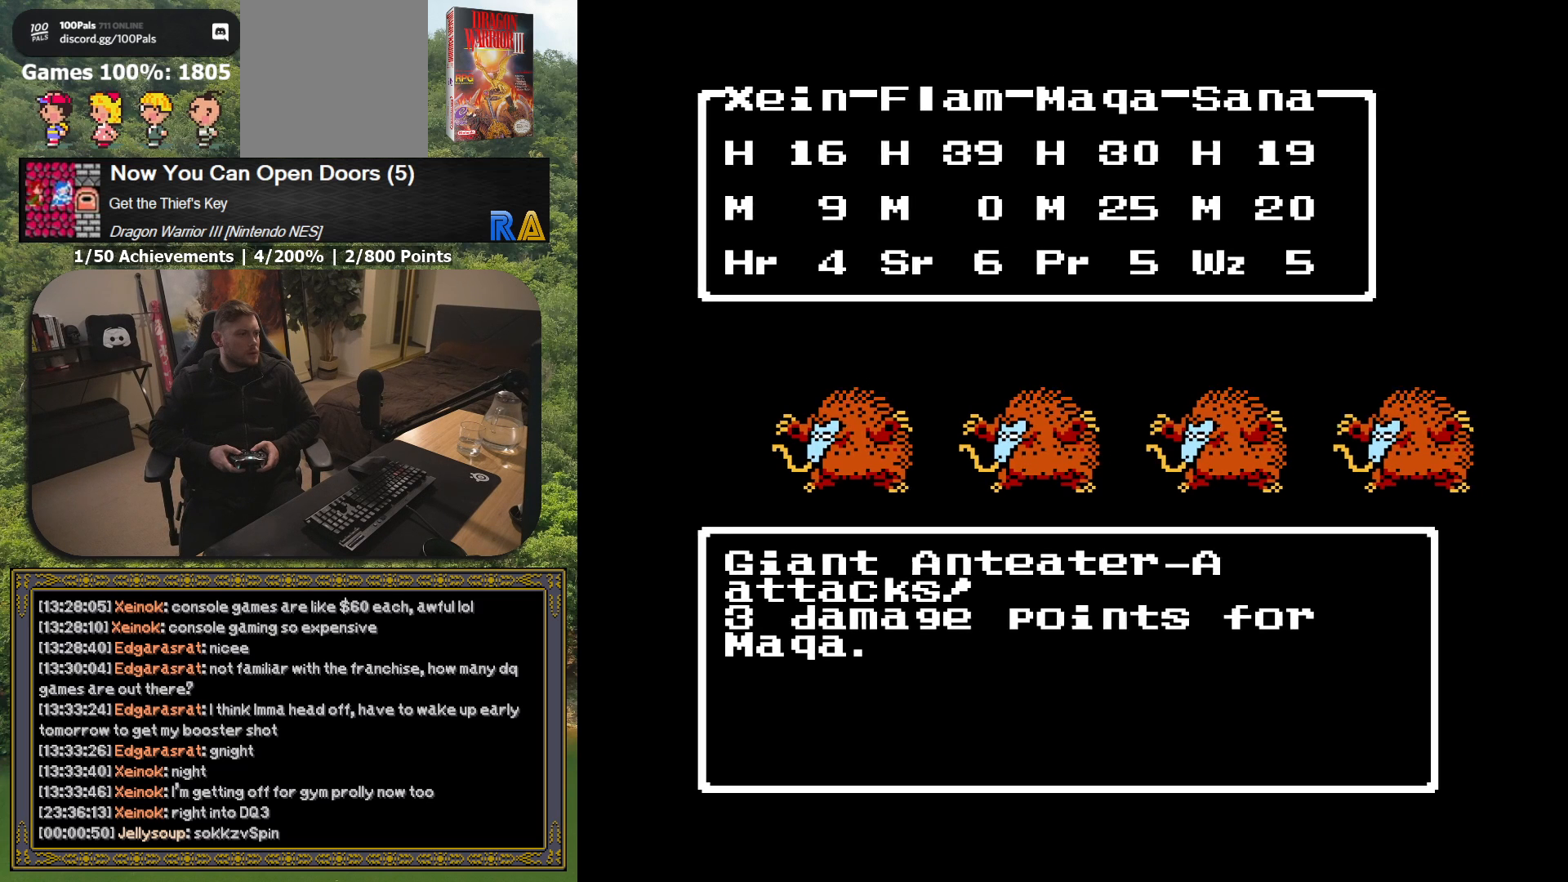
{"buttons": [], "button_events": []}